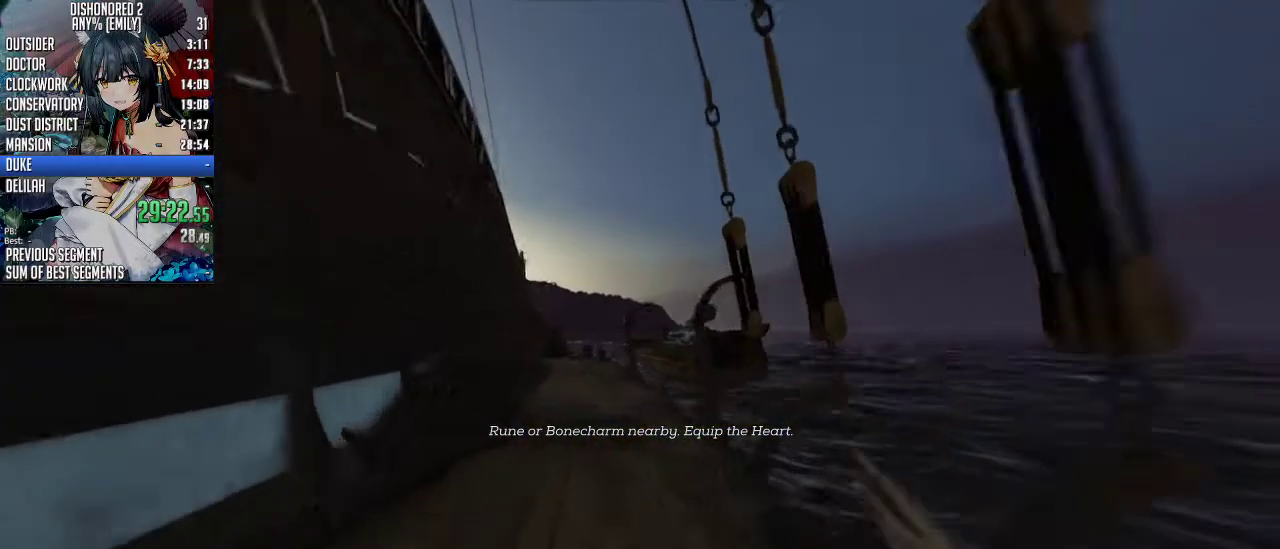
Gameplay with keyboard and mouse; each line is a JSON object with the keys and mouse buttons held at the frame after it. "events" lists presses ("down") and releases ("up") of "1", "2", "3", "4", "5", "a", "alt", "c", "ctrl", "d", "e", "f", "q", "r", "s", "shift", "space", "tab", "v", "w", "x", "z", "mouse_left", "mouse_middle", "mouse_right", "mouse_mb4", "mouse_mb5" and "mouse_wheel_up" between this image and that frame as [ms after this image, input, new state], when the widget could be followed in between. "mouse_left", "mouse_middle", "mouse_right", "mouse_mb4", "mouse_mb5", "mouse_wheel_up" = the "left", "middle", "right", "mb4", "mb5", "wheel_up" buttons of the "mouse" list. No other keys are recorded. Not read: mouse_move mouse_wheel_down.
{"keys": ["shift", "w"], "mouse": [], "events": [[434, "a", "up"]]}
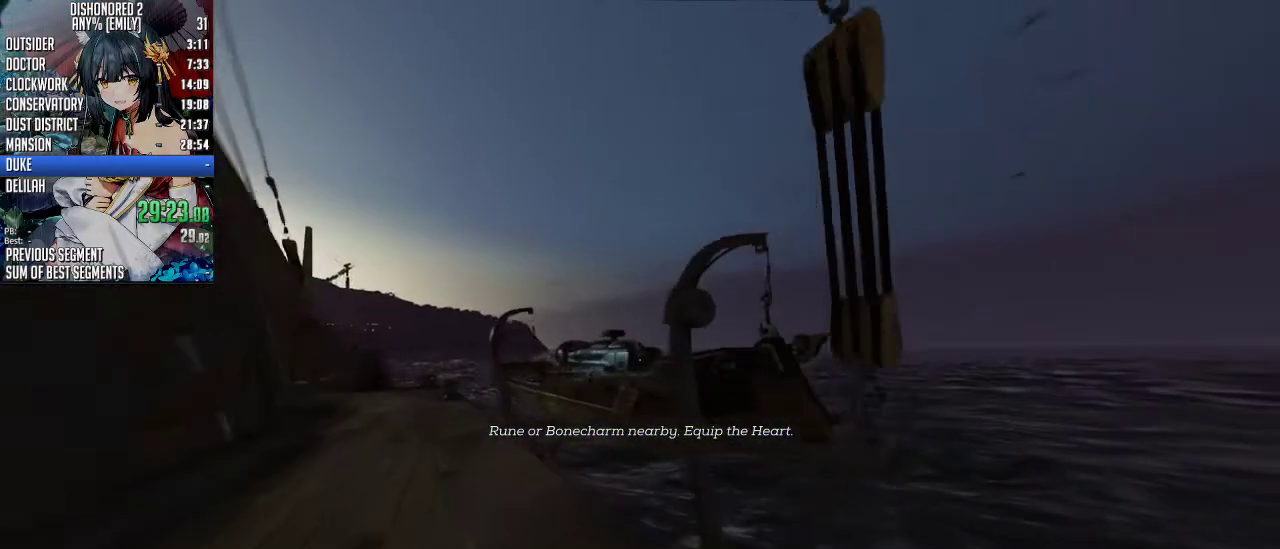
{"keys": ["f"], "mouse": [], "events": [[167, "f", "down"], [301, "shift", "up"], [301, "w", "up"]]}
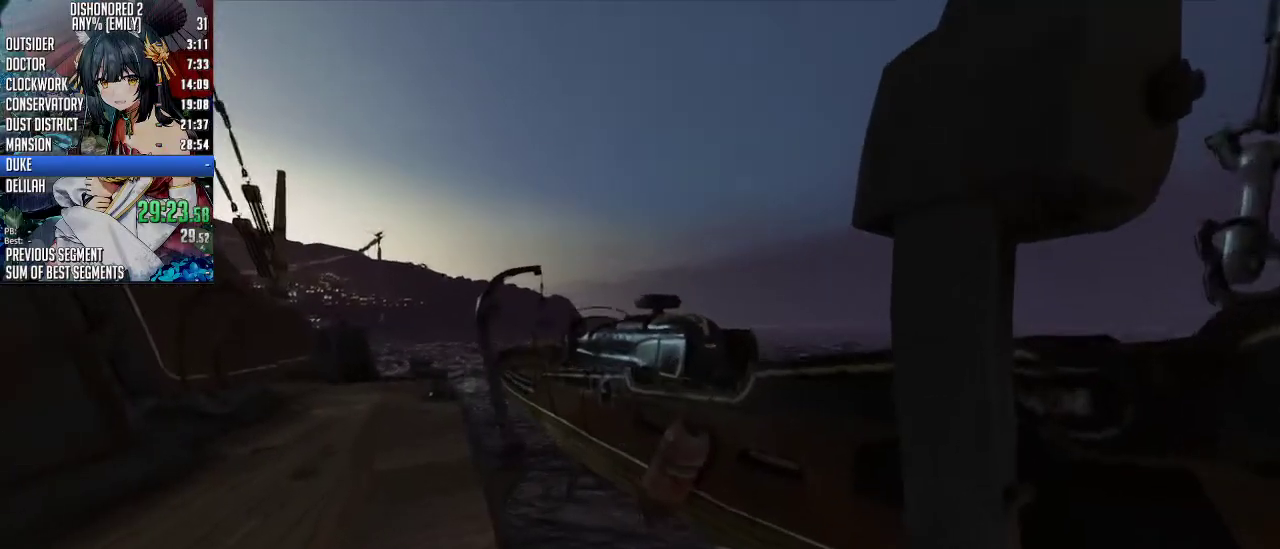
{"keys": ["a", "shift"], "mouse": [], "events": [[267, "shift", "down"], [267, "w", "down"], [367, "a", "down"], [401, "f", "up"], [501, "w", "up"]]}
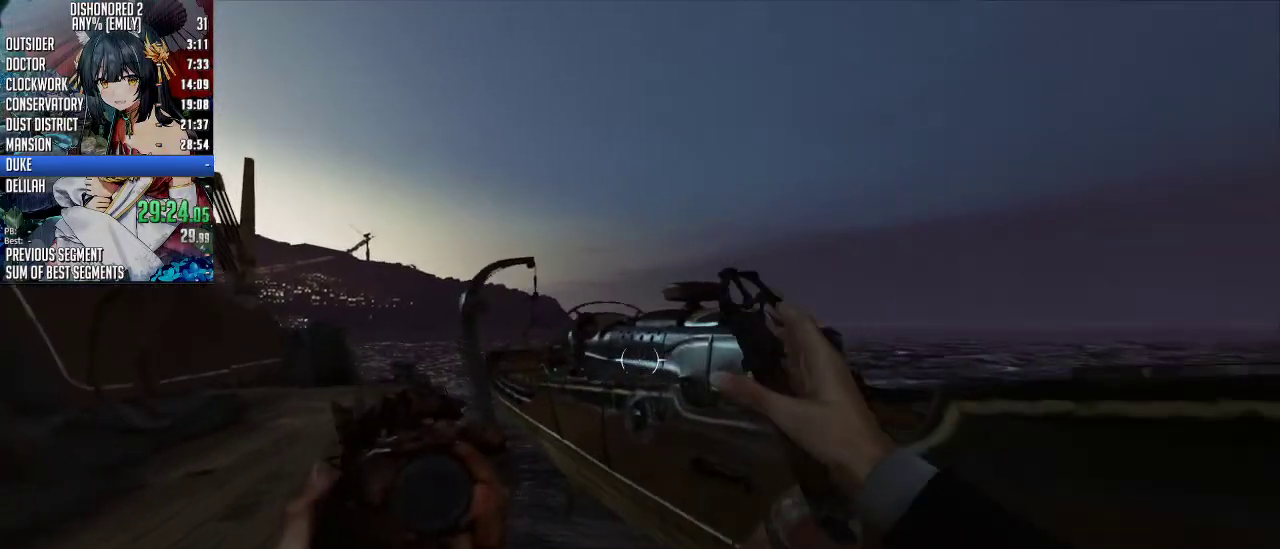
{"keys": ["shift", "w"], "mouse": [], "events": [[134, "f", "down"], [268, "a", "up"], [268, "shift", "up"], [435, "f", "up"], [435, "shift", "down"], [435, "w", "down"]]}
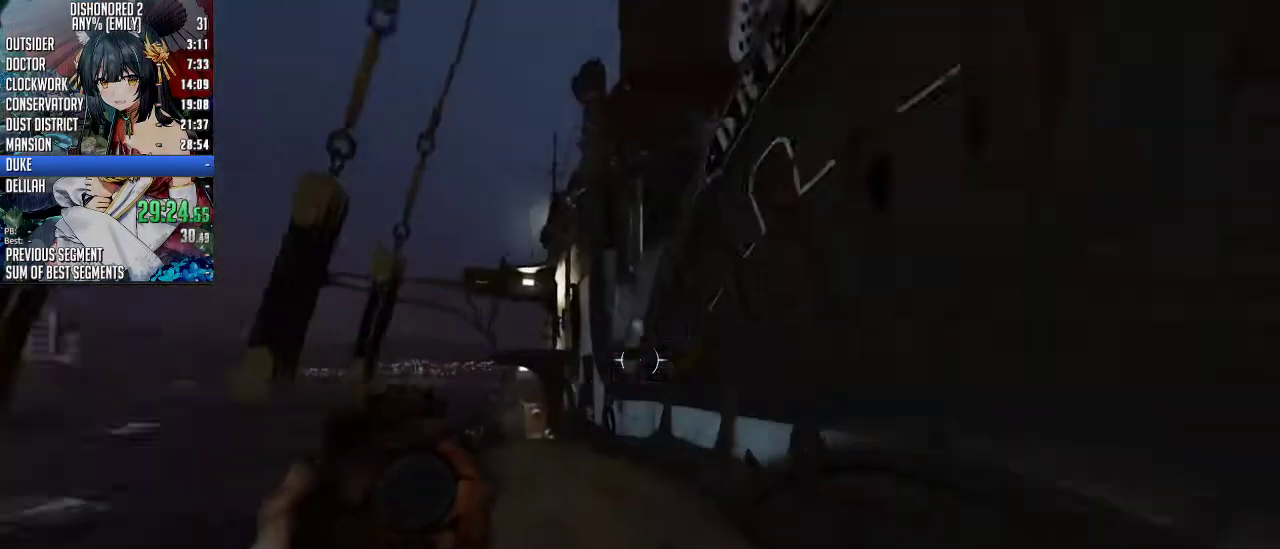
{"keys": ["shift", "w"], "mouse": [], "events": []}
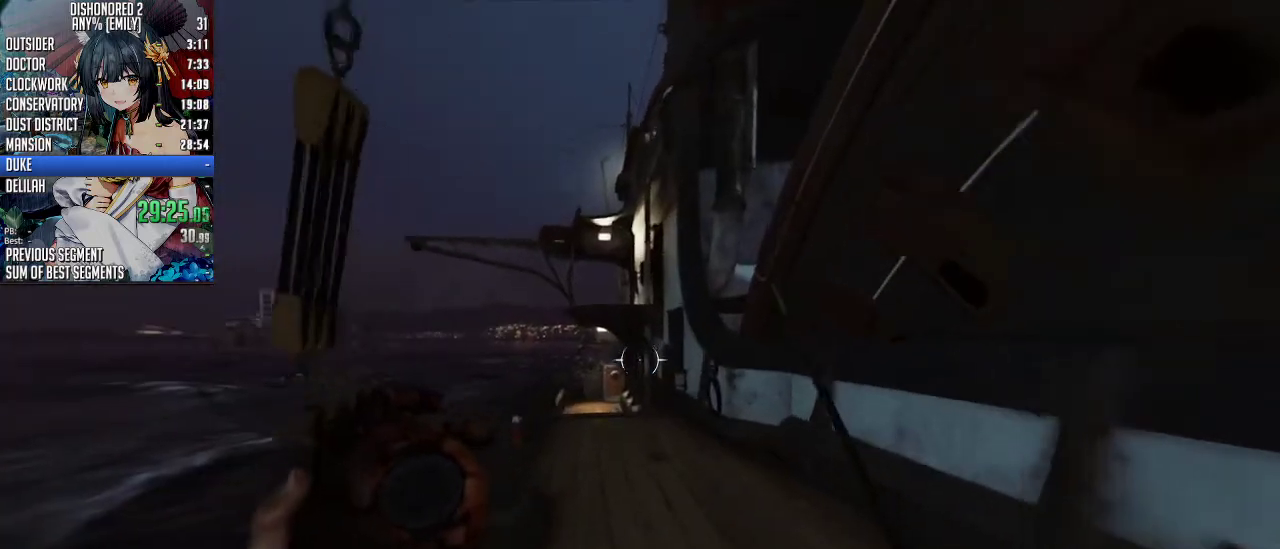
{"keys": ["shift", "w"], "mouse": ["right"], "events": [[501, "mouse_right", "down"]]}
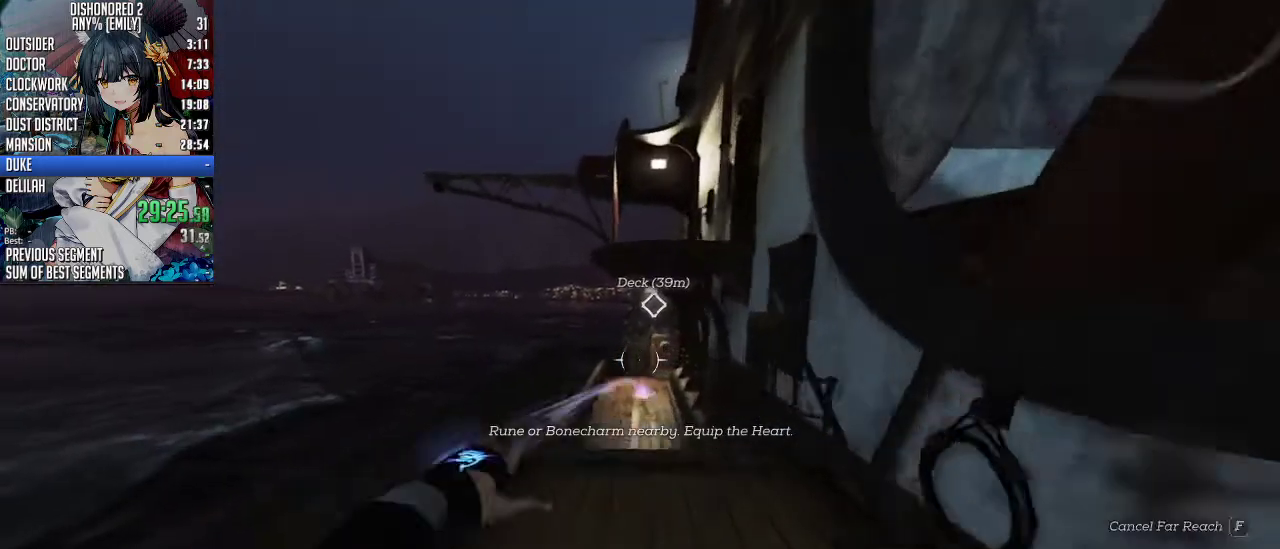
{"keys": ["shift", "w"], "mouse": [], "events": [[101, "mouse_right", "up"], [301, "space", "down"], [368, "space", "up"]]}
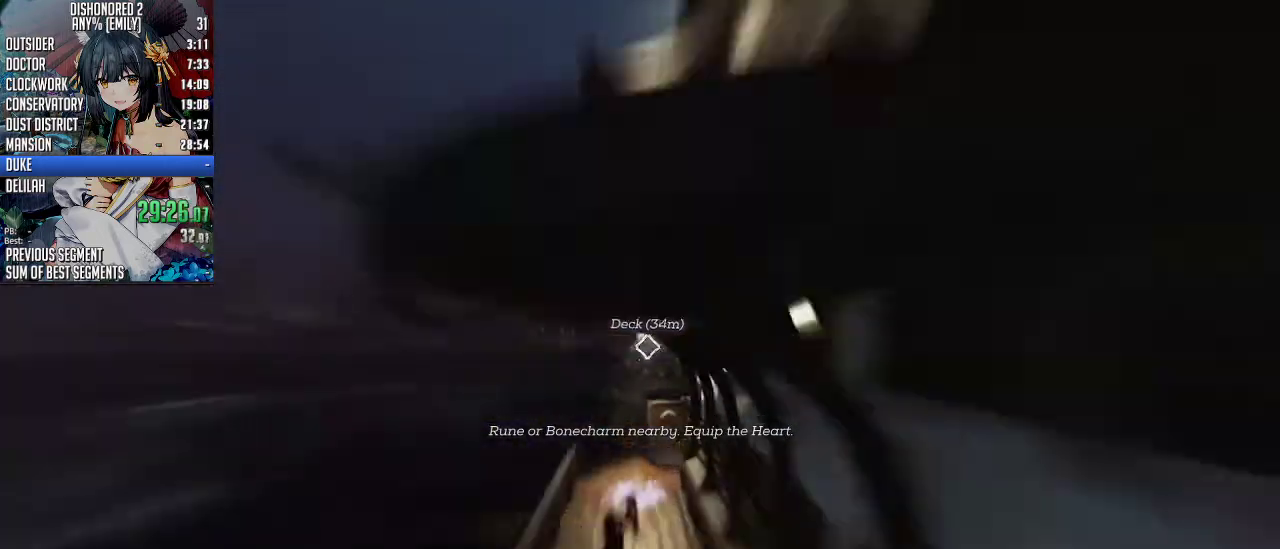
{"keys": ["shift", "space", "w"], "mouse": [], "events": [[200, "space", "down"]]}
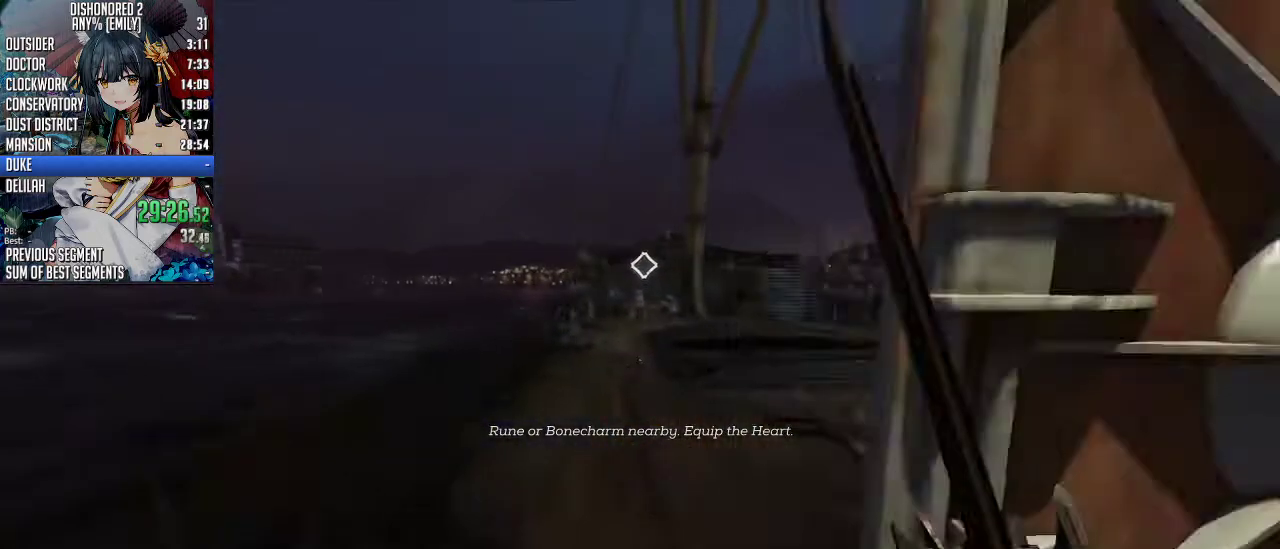
{"keys": ["shift", "space", "w"], "mouse": [], "events": []}
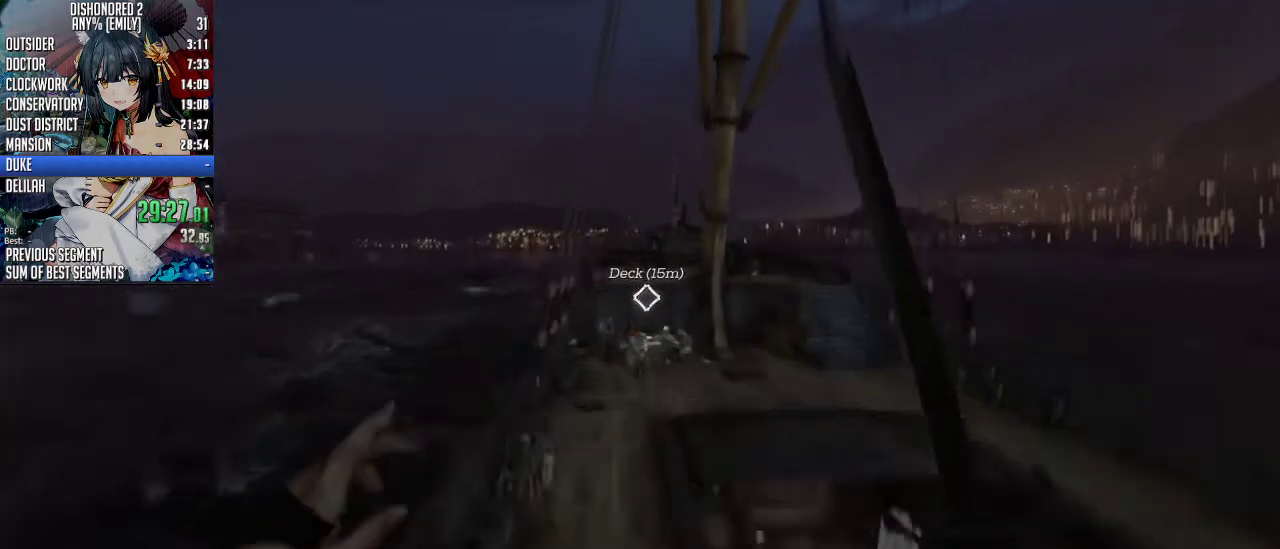
{"keys": ["shift", "space", "w"], "mouse": [], "events": []}
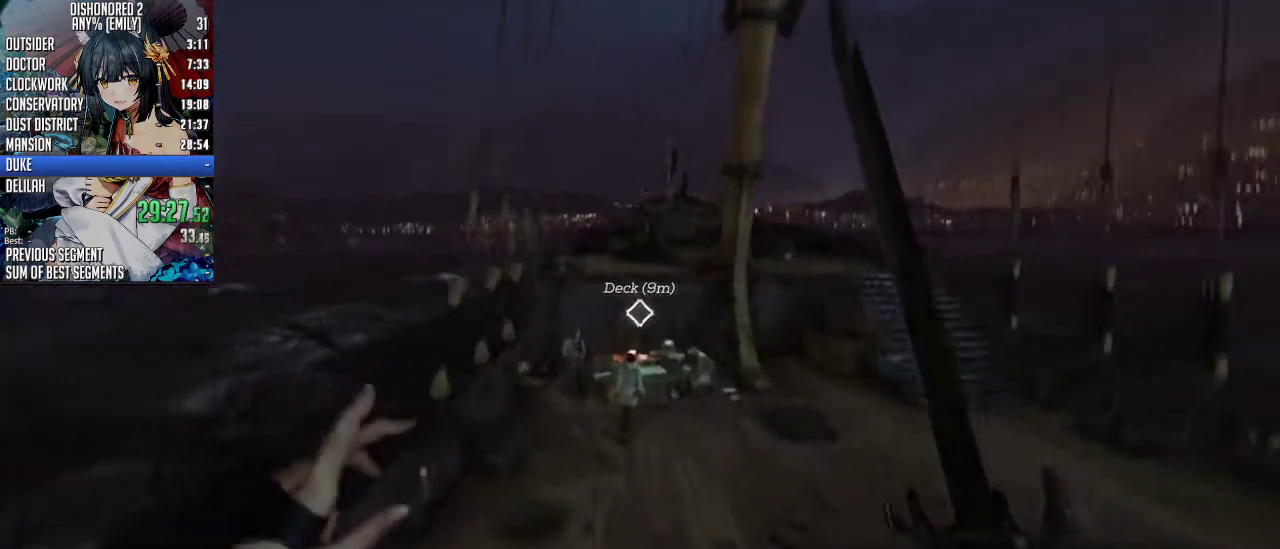
{"keys": ["f"], "mouse": [], "events": [[368, "space", "up"], [434, "f", "down"], [468, "shift", "up"], [468, "w", "up"]]}
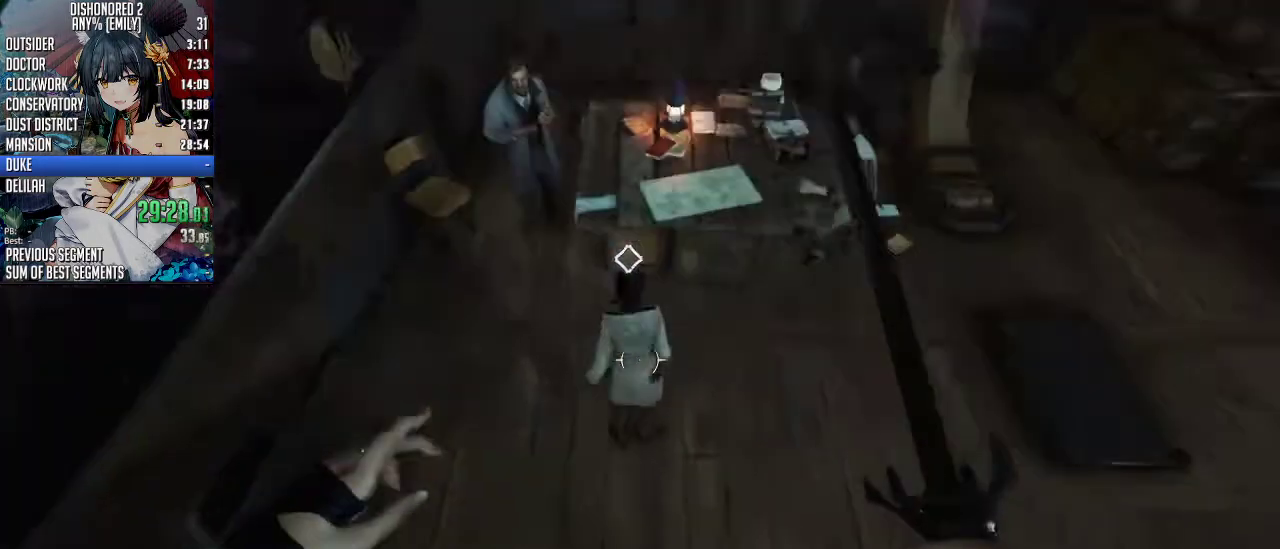
{"keys": ["f"], "mouse": [], "events": []}
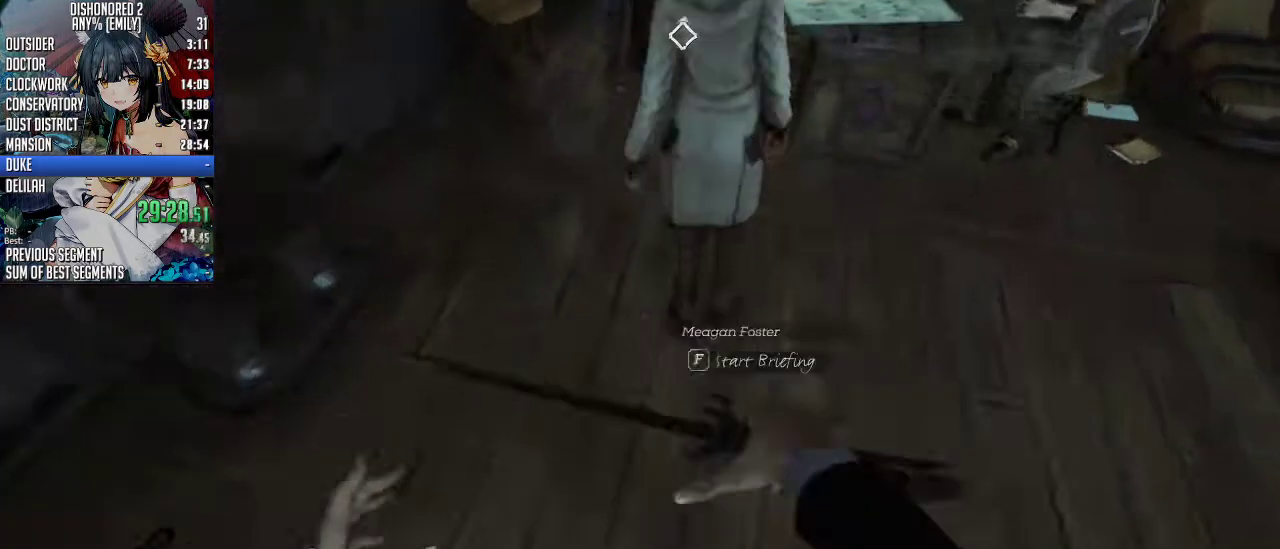
{"keys": ["f"], "mouse": [], "events": []}
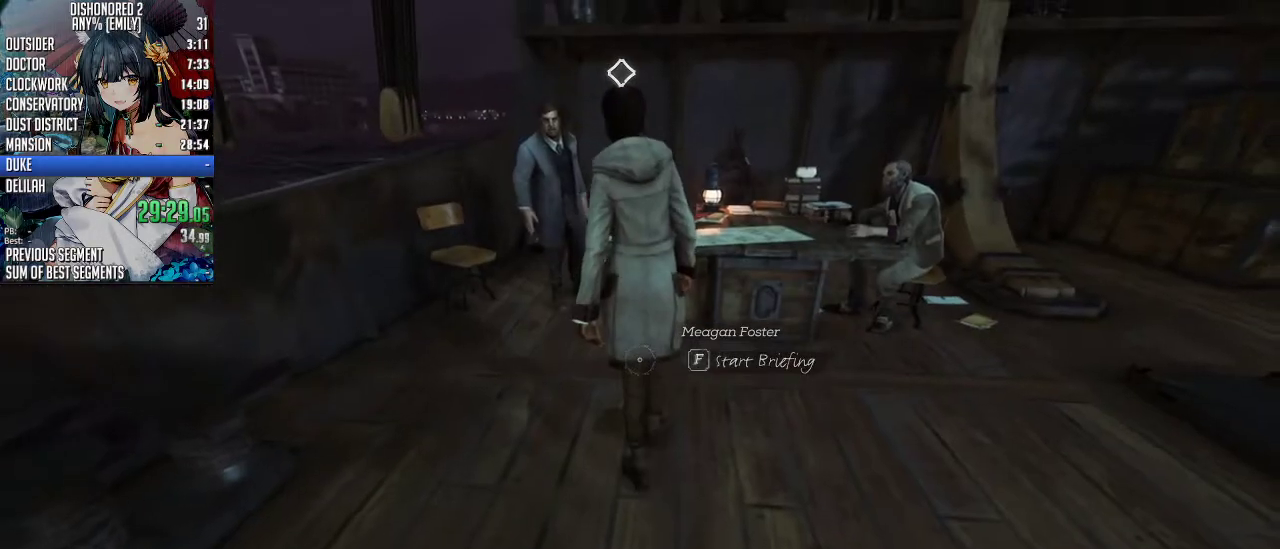
{"keys": ["f"], "mouse": [], "events": []}
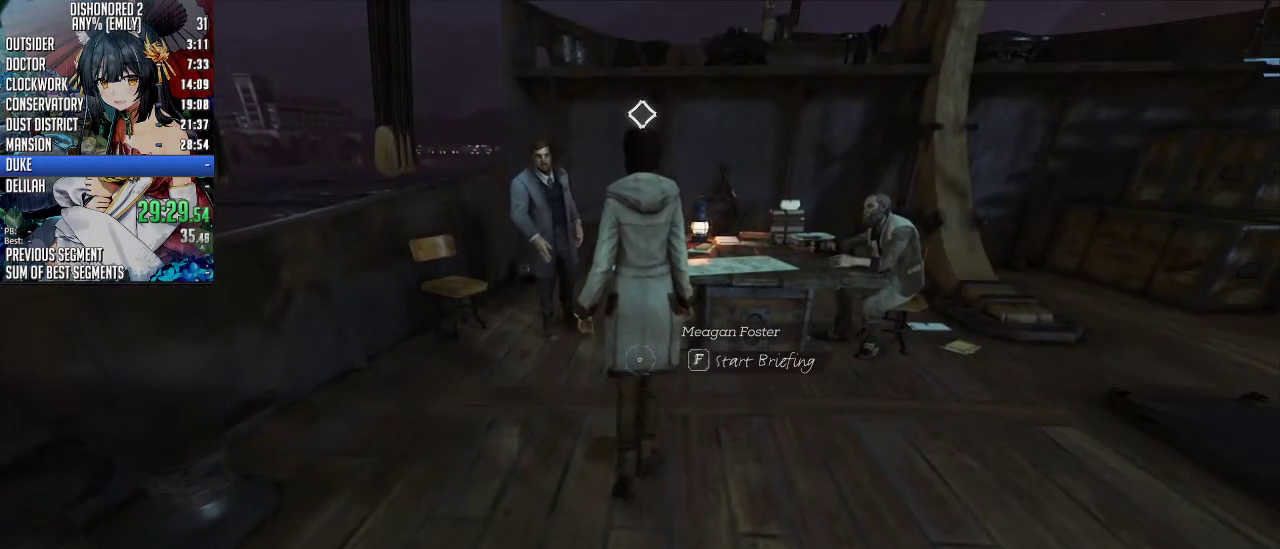
{"keys": ["f"], "mouse": [], "events": [[33, "f", "up"], [66, "f", "down"], [167, "f", "up"], [234, "f", "down"], [300, "f", "up"], [367, "f", "down"], [401, "f", "up"], [501, "f", "down"]]}
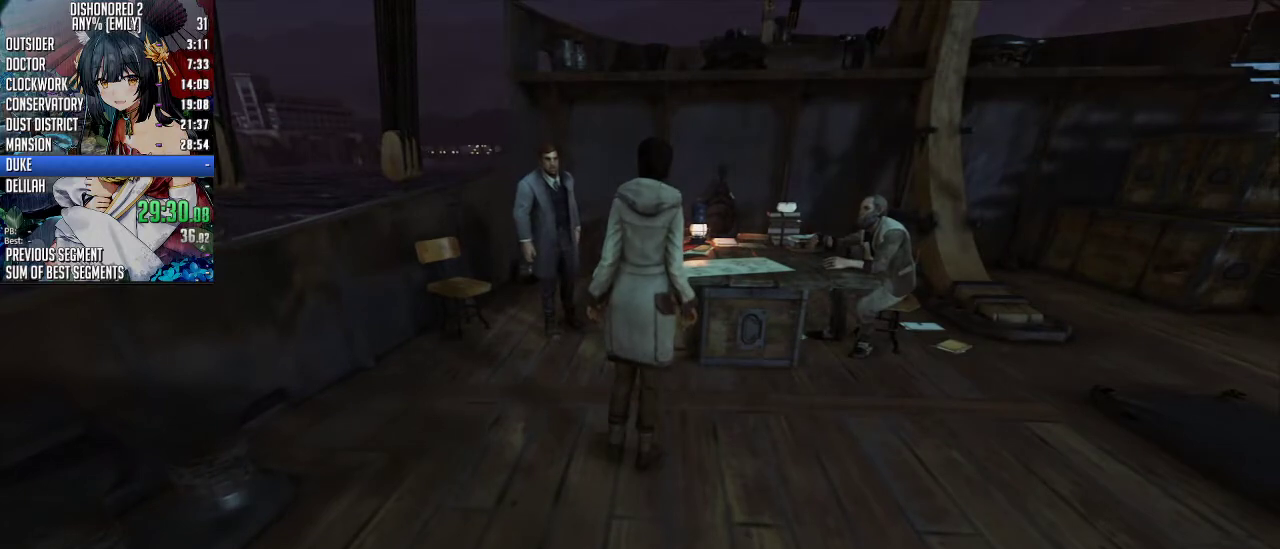
{"keys": ["f"], "mouse": [], "events": [[33, "f", "up"], [100, "f", "down"], [201, "f", "up"], [368, "f", "down"]]}
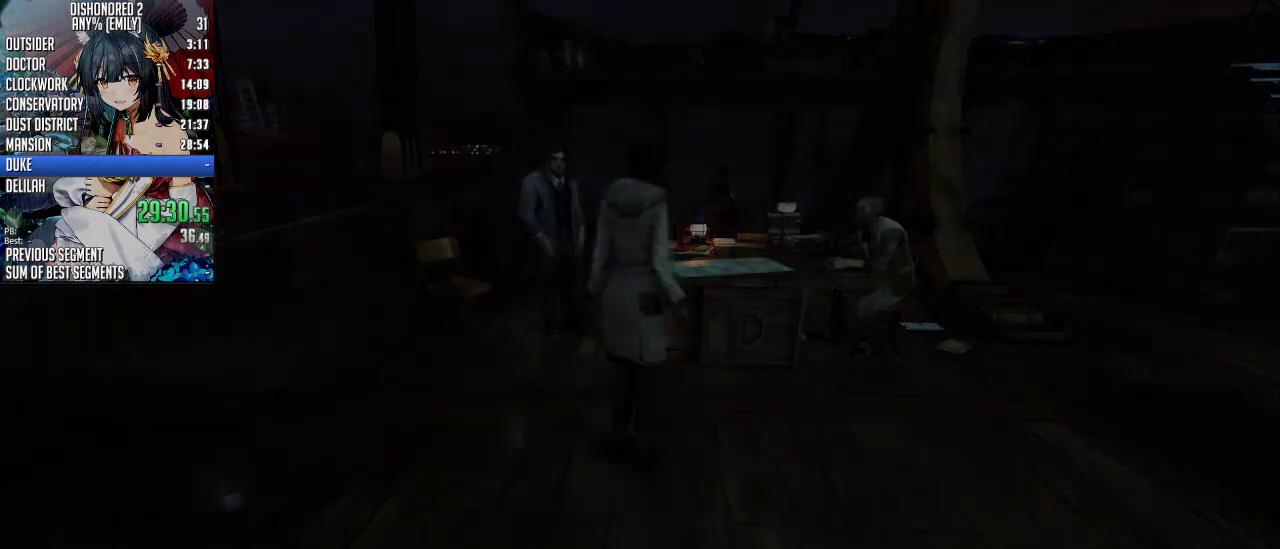
{"keys": ["f"], "mouse": [], "events": []}
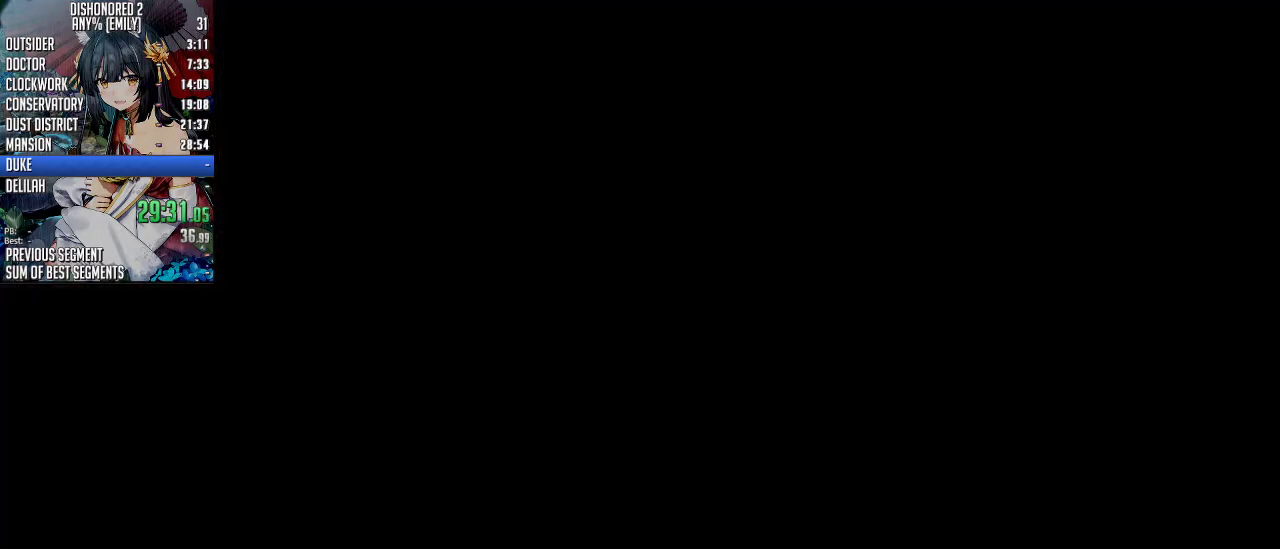
{"keys": [], "mouse": ["wheel_up"], "events": [[301, "mouse_wheel_up", "down"], [368, "f", "up"]]}
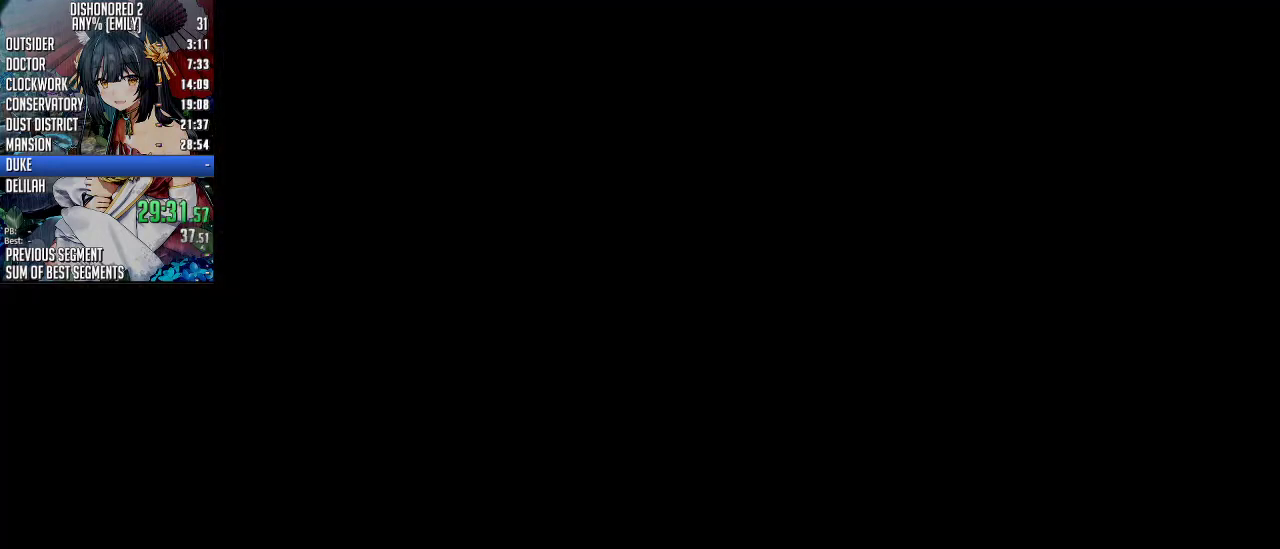
{"keys": [], "mouse": ["wheel_up"], "events": []}
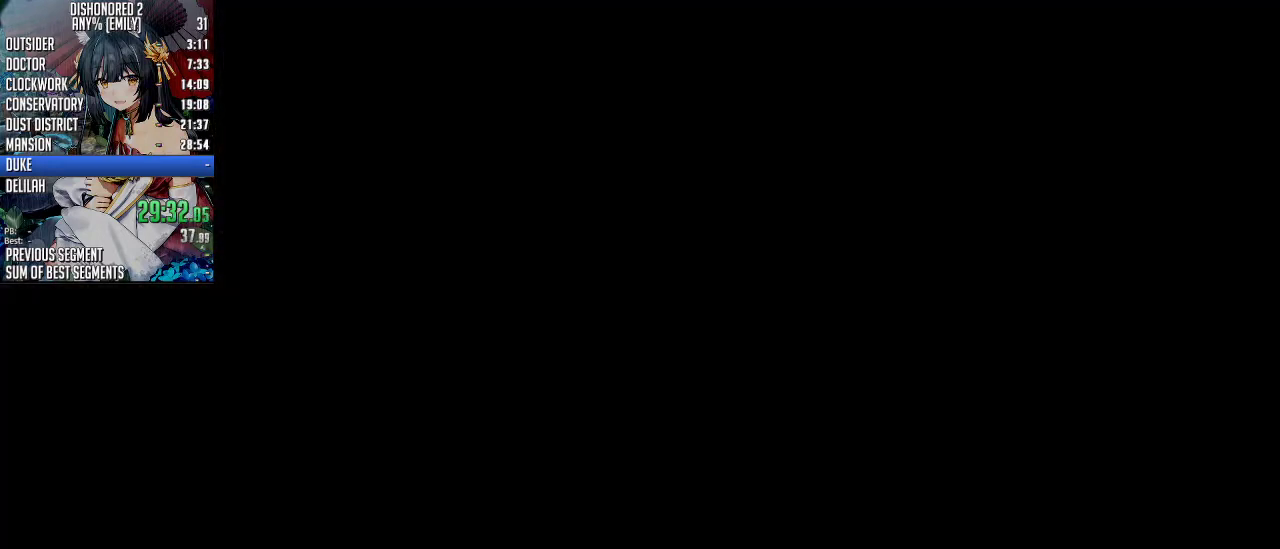
{"keys": [], "mouse": ["wheel_up"], "events": []}
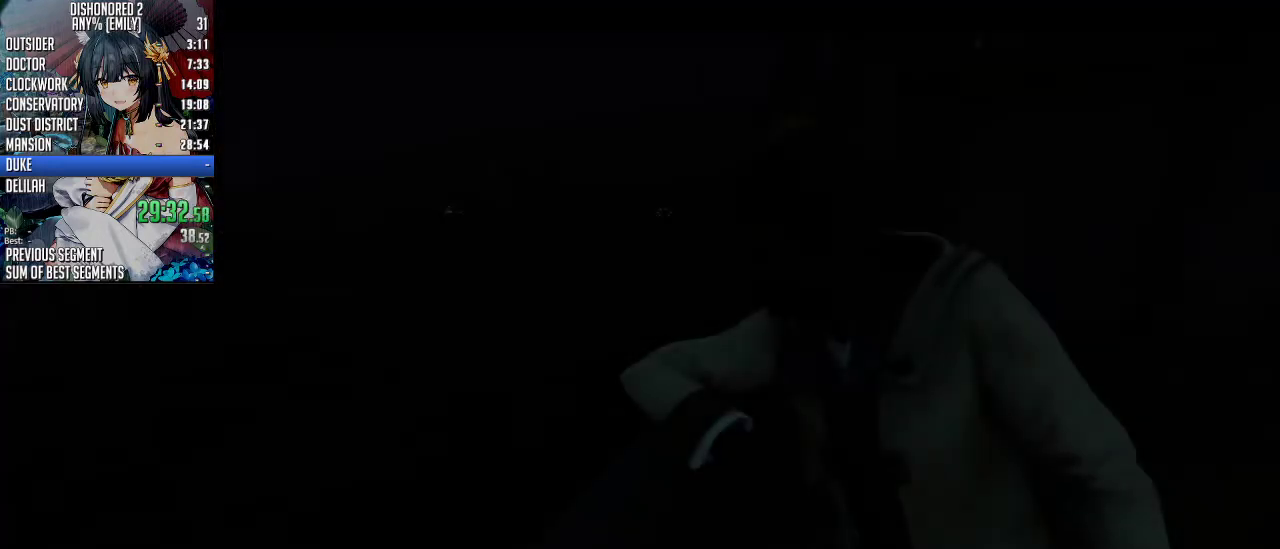
{"keys": [], "mouse": ["wheel_up"], "events": []}
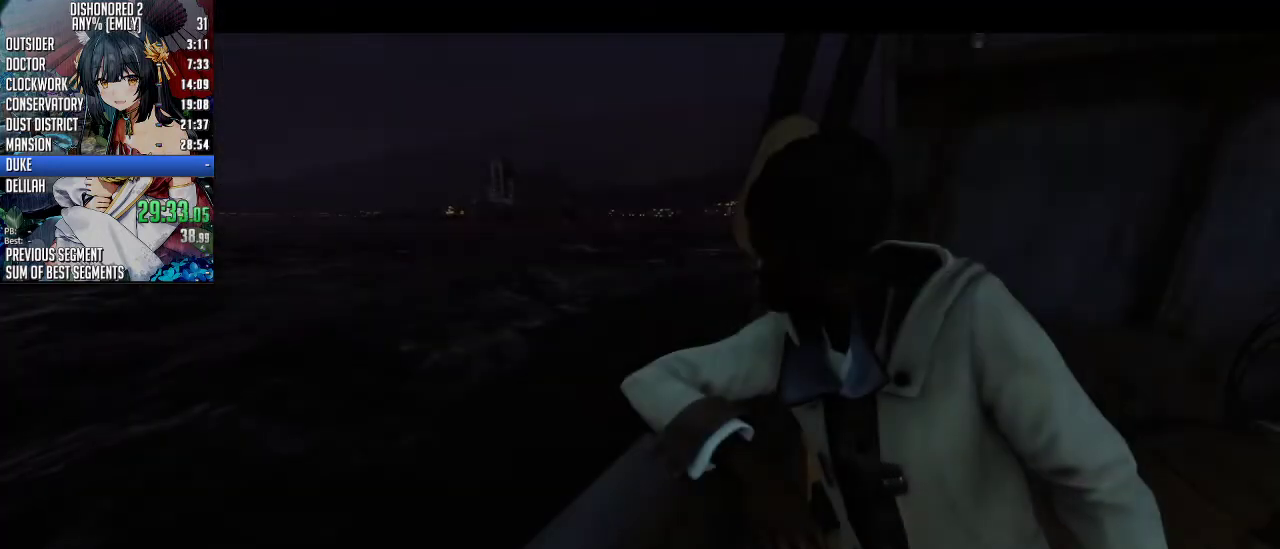
{"keys": ["s"], "mouse": ["wheel_up"], "events": [[367, "s", "down"]]}
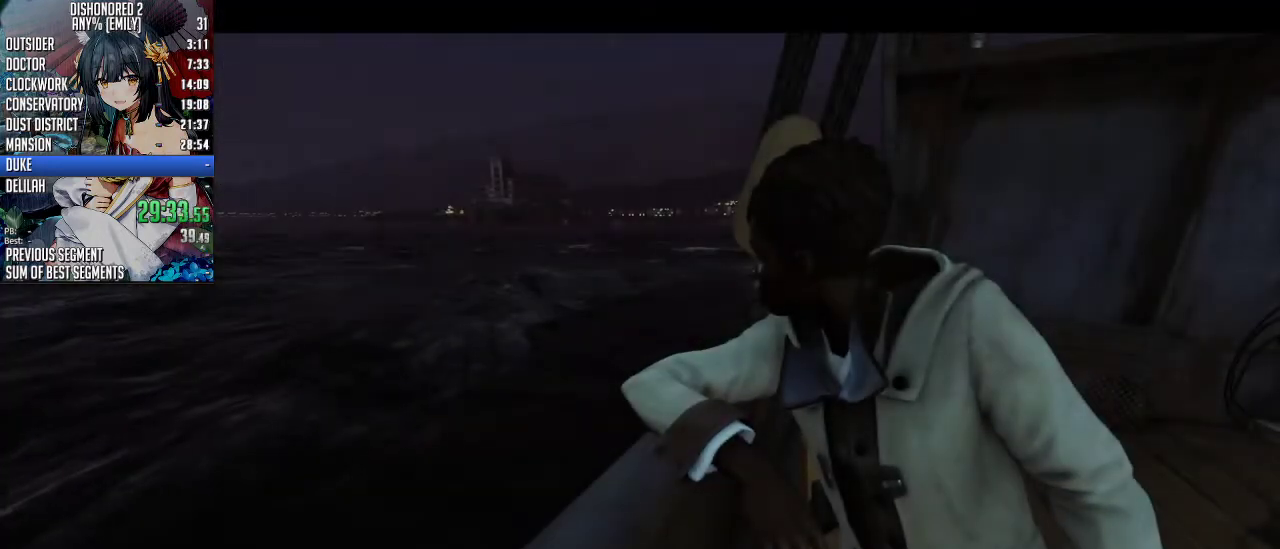
{"keys": [], "mouse": ["wheel_up"], "events": [[134, "s", "up"]]}
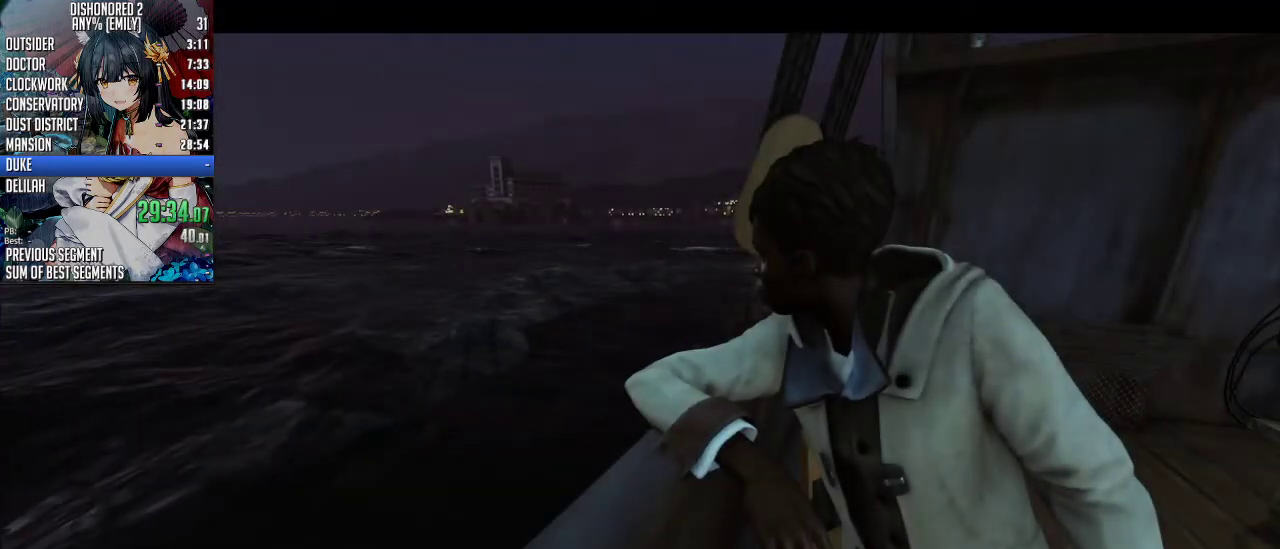
{"keys": [], "mouse": ["wheel_up"], "events": []}
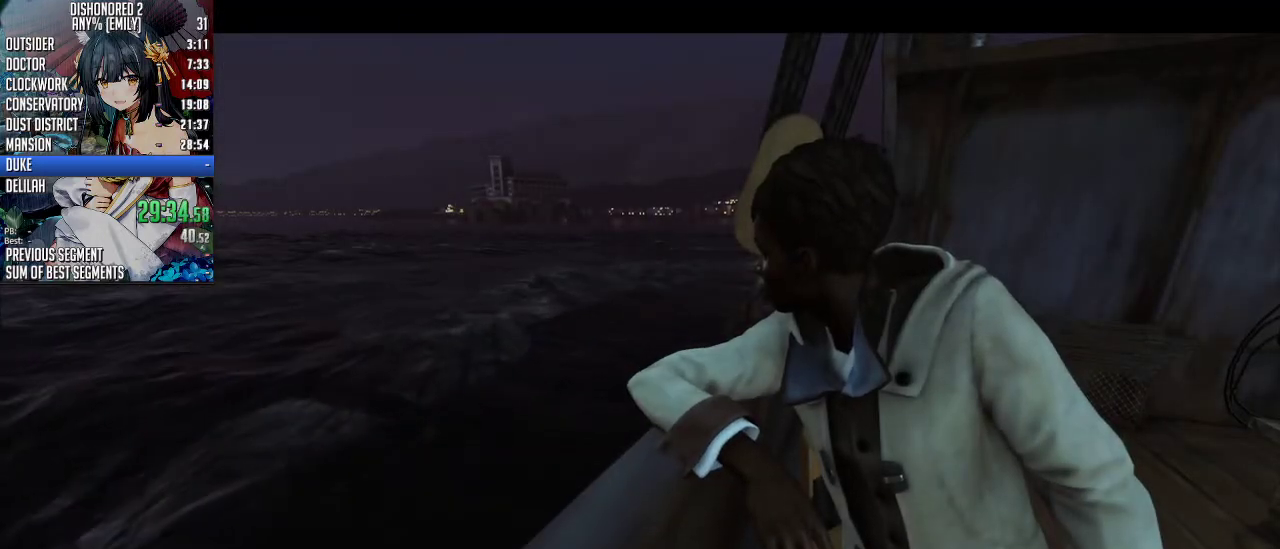
{"keys": [], "mouse": ["wheel_up"], "events": []}
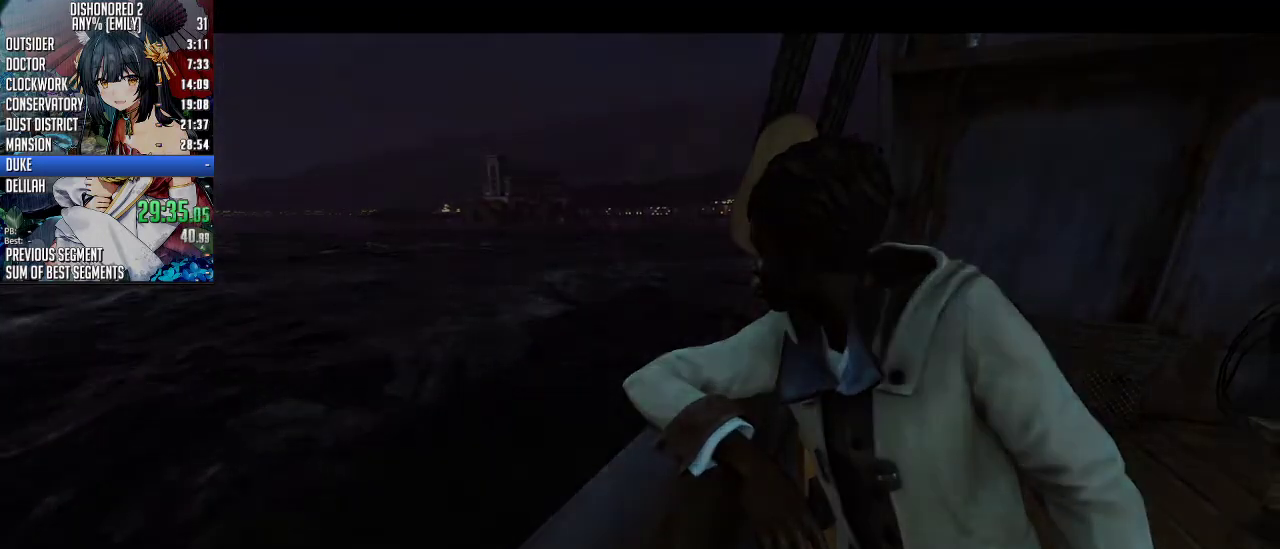
{"keys": [], "mouse": ["wheel_up"], "events": []}
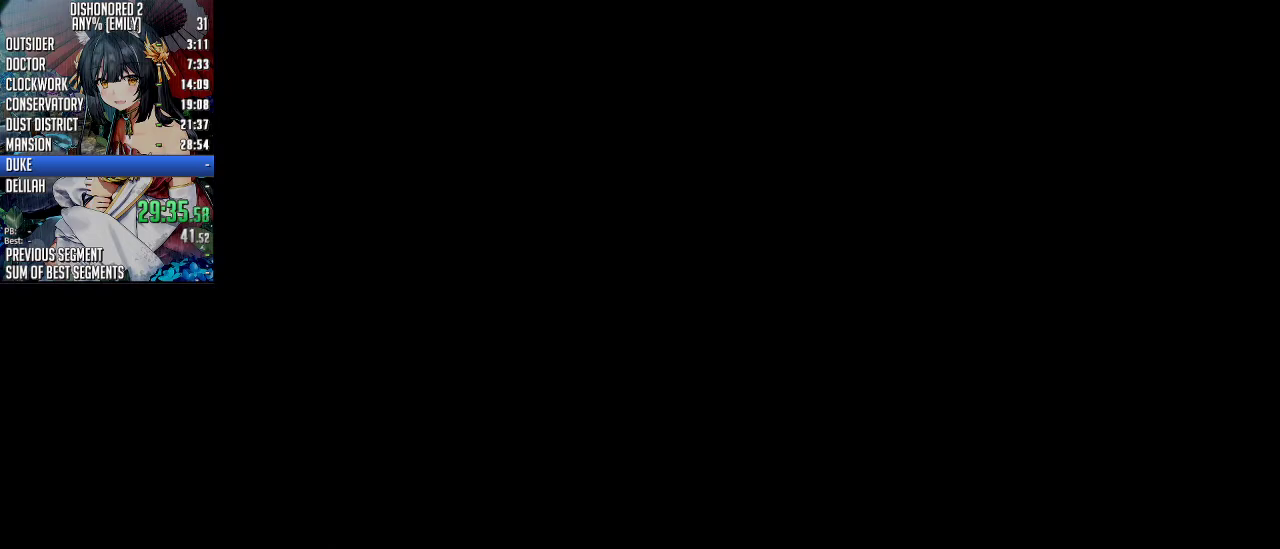
{"keys": [], "mouse": ["wheel_up"], "events": []}
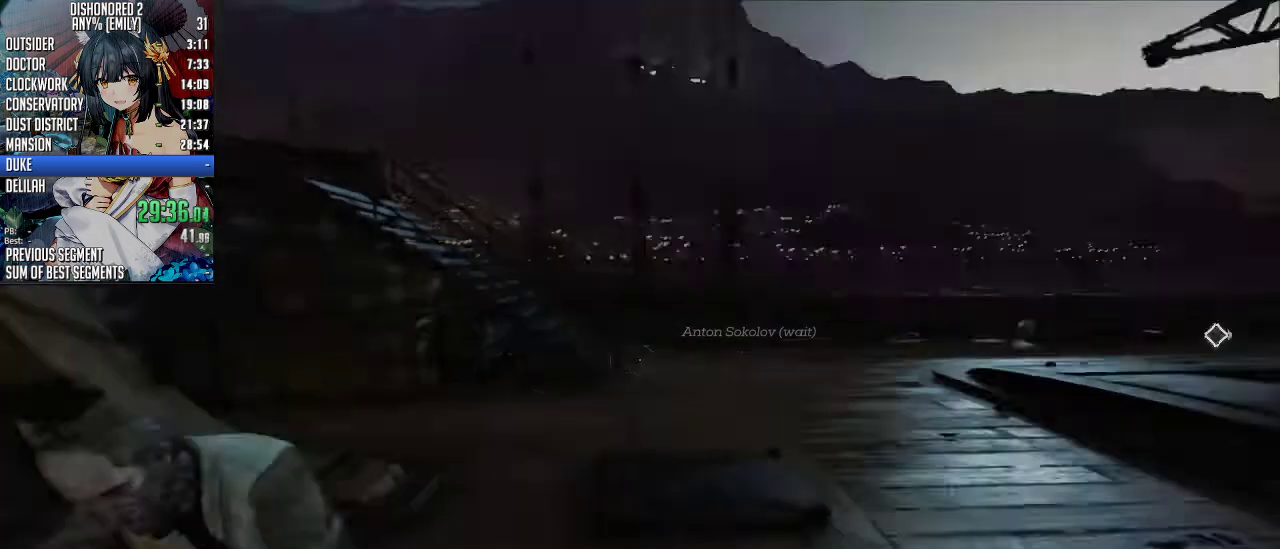
{"keys": ["d", "w"], "mouse": [], "events": [[134, "a", "down"], [134, "mouse_wheel_up", "up"], [134, "w", "down"], [234, "a", "up"], [301, "w", "up"], [368, "d", "down"], [368, "w", "down"]]}